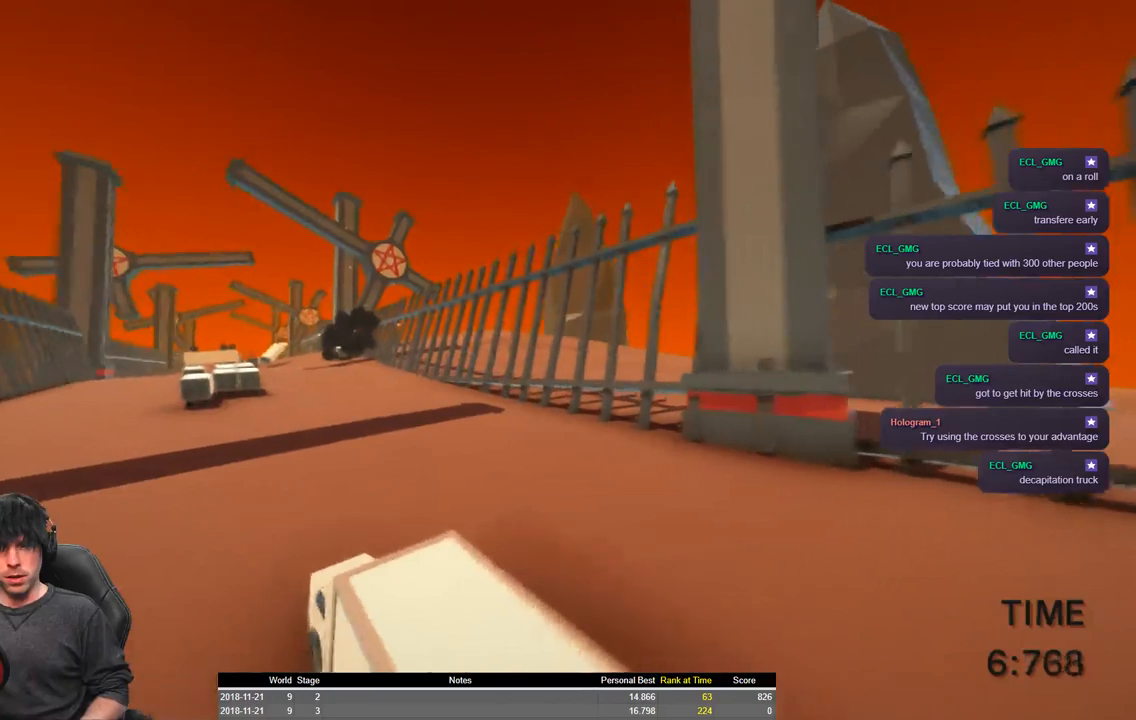
Gameplay with keyboard; each line is a JSON object with the keys held at the frame after it. "events" lists presses ("down") and releases ("up") of "a", "ctrl", "d", "e", "q", "s", "shift", "space" and "w" between this image and that frame as [ms after this image, input, new state], when the widget could be followed in between. No other keys are recorded. Mouse input is not recorded.
{"keys": ["a", "shift", "space", "w"], "events": [[217, "space", "down"]]}
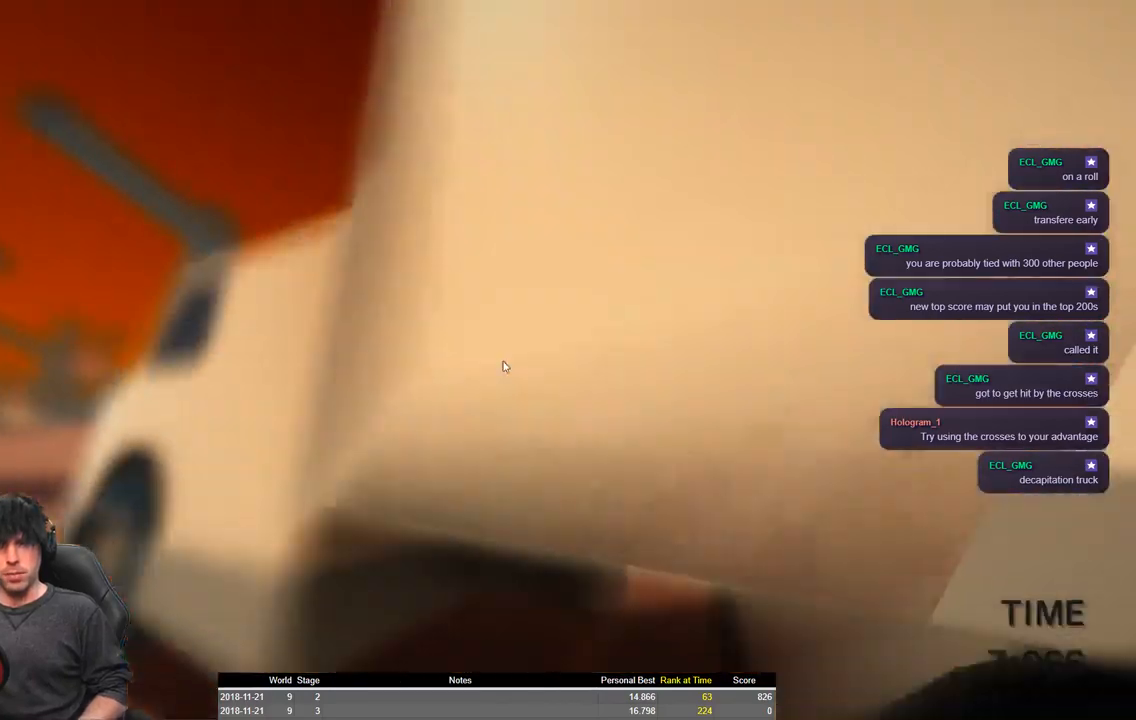
{"keys": ["a", "shift", "w"], "events": [[167, "space", "up"]]}
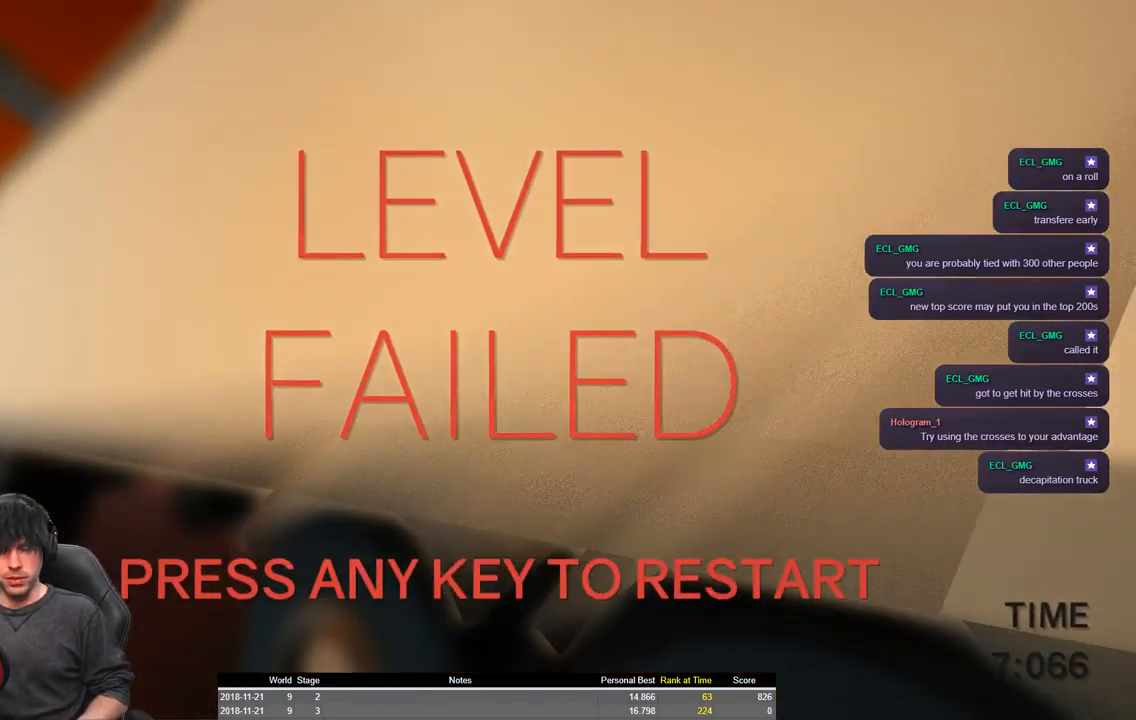
{"keys": ["a", "shift", "w"], "events": []}
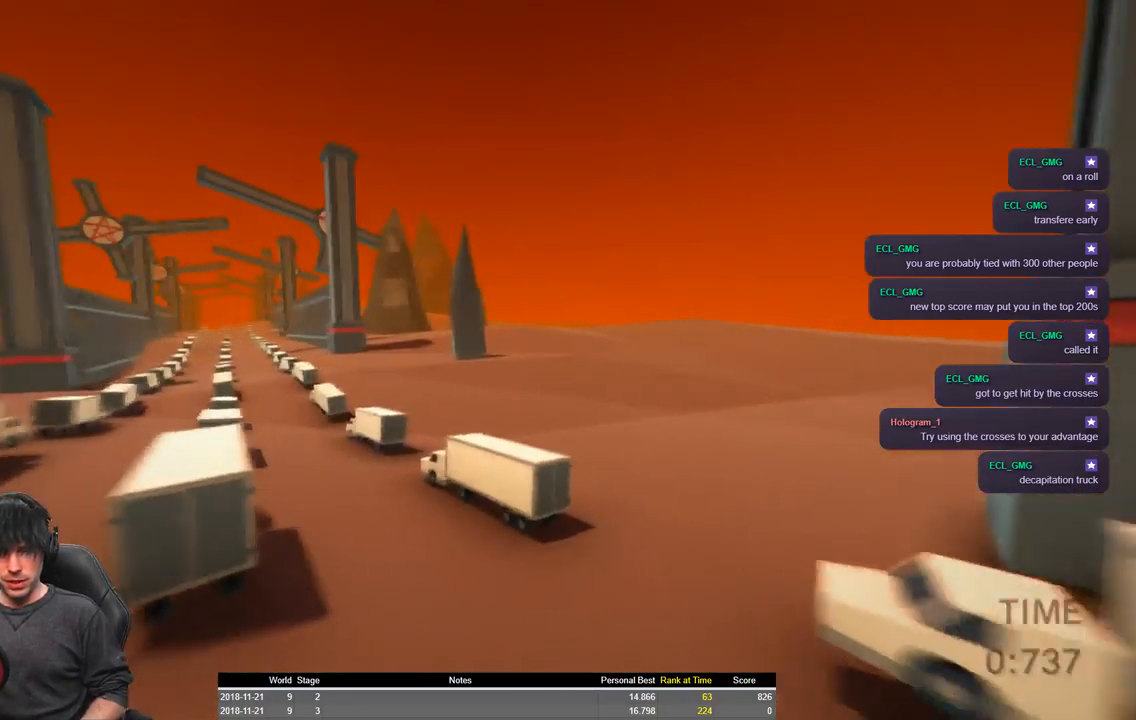
{"keys": ["a", "shift", "space", "w"], "events": [[217, "space", "down"]]}
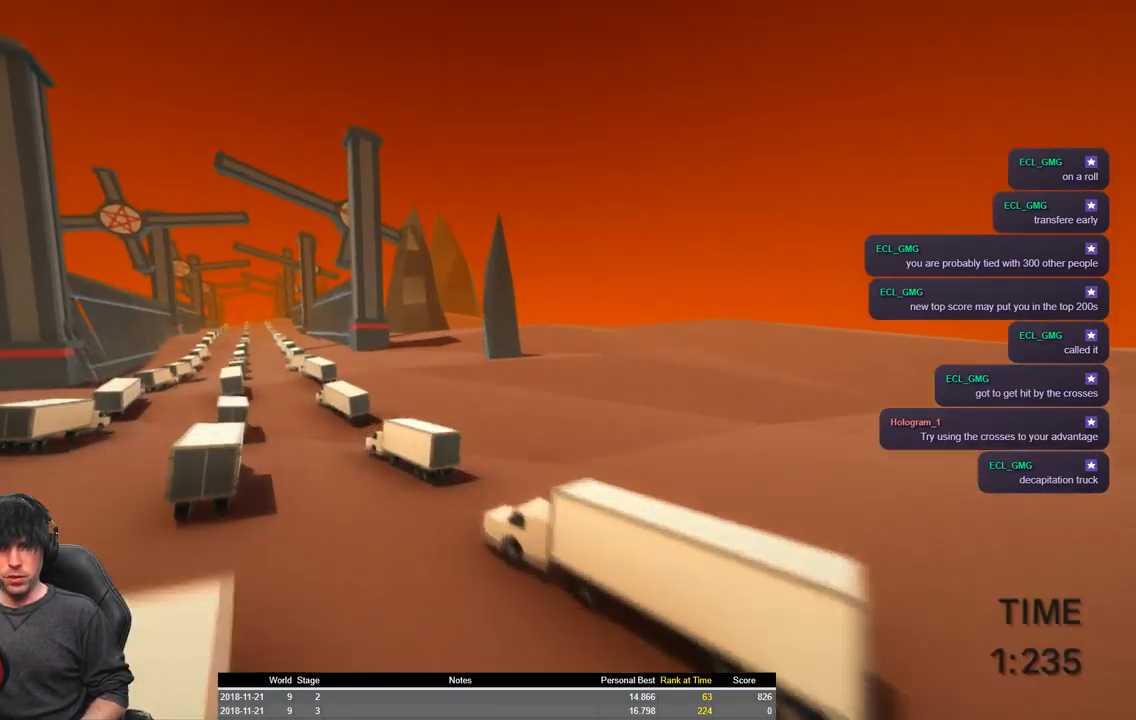
{"keys": ["a", "shift", "w"], "events": [[150, "space", "up"]]}
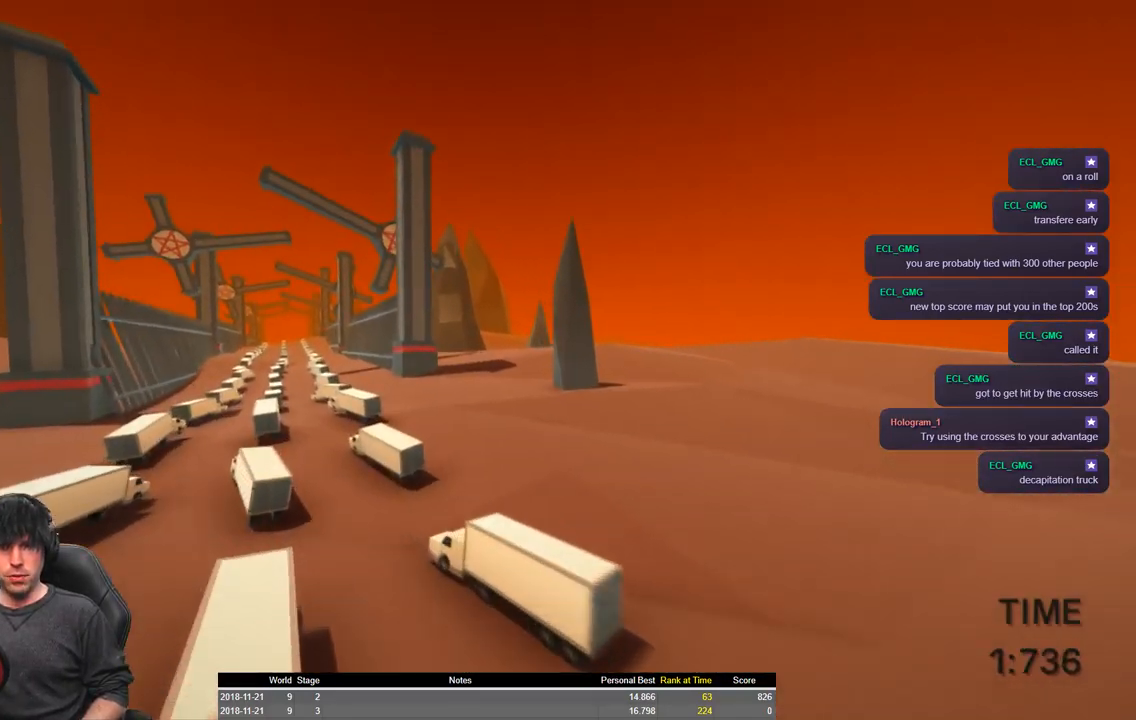
{"keys": ["a", "shift", "w"], "events": []}
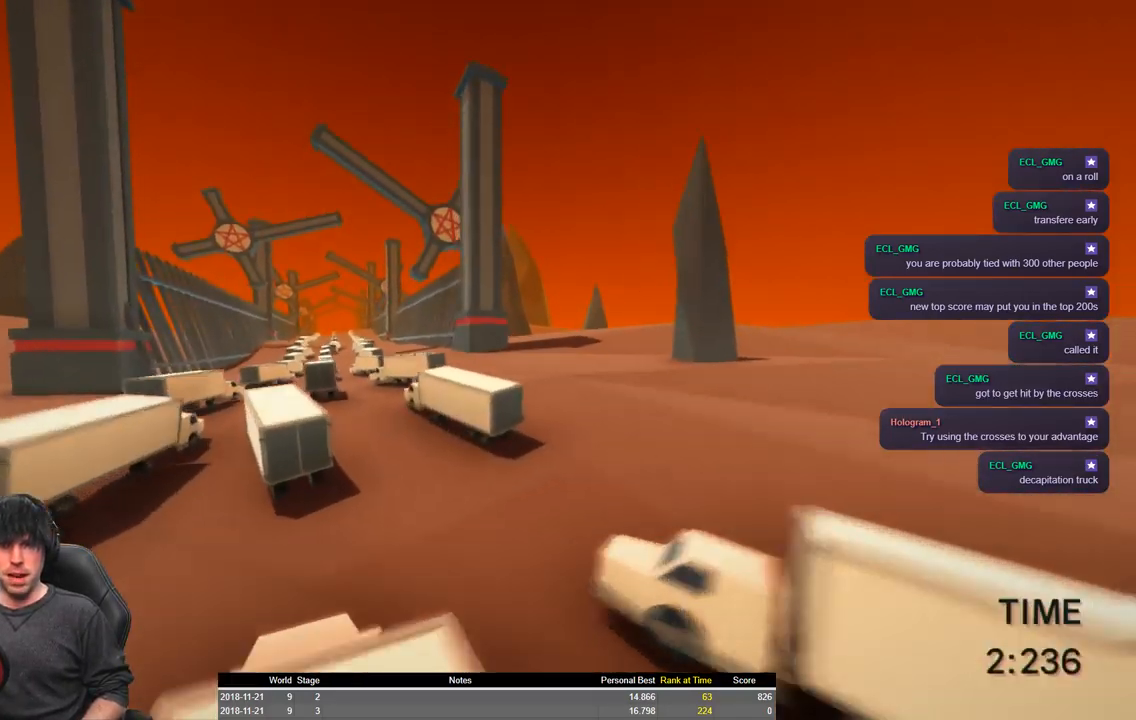
{"keys": ["a", "shift", "space", "w"], "events": [[367, "space", "down"]]}
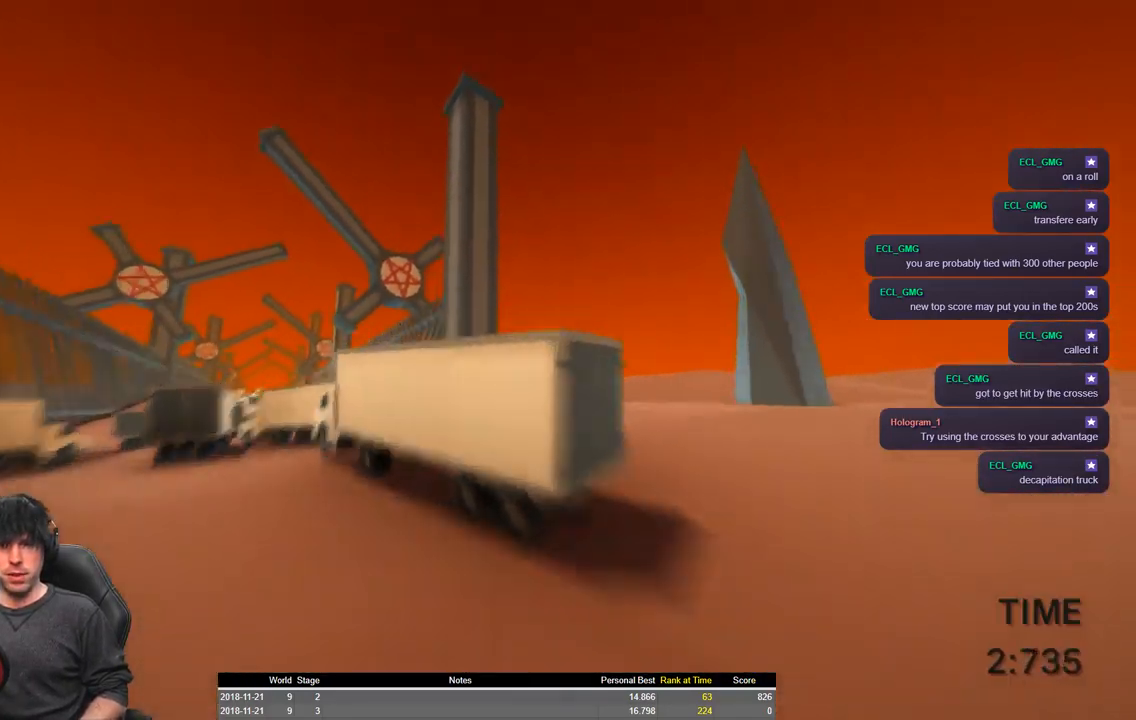
{"keys": ["a", "shift", "space", "w"], "events": []}
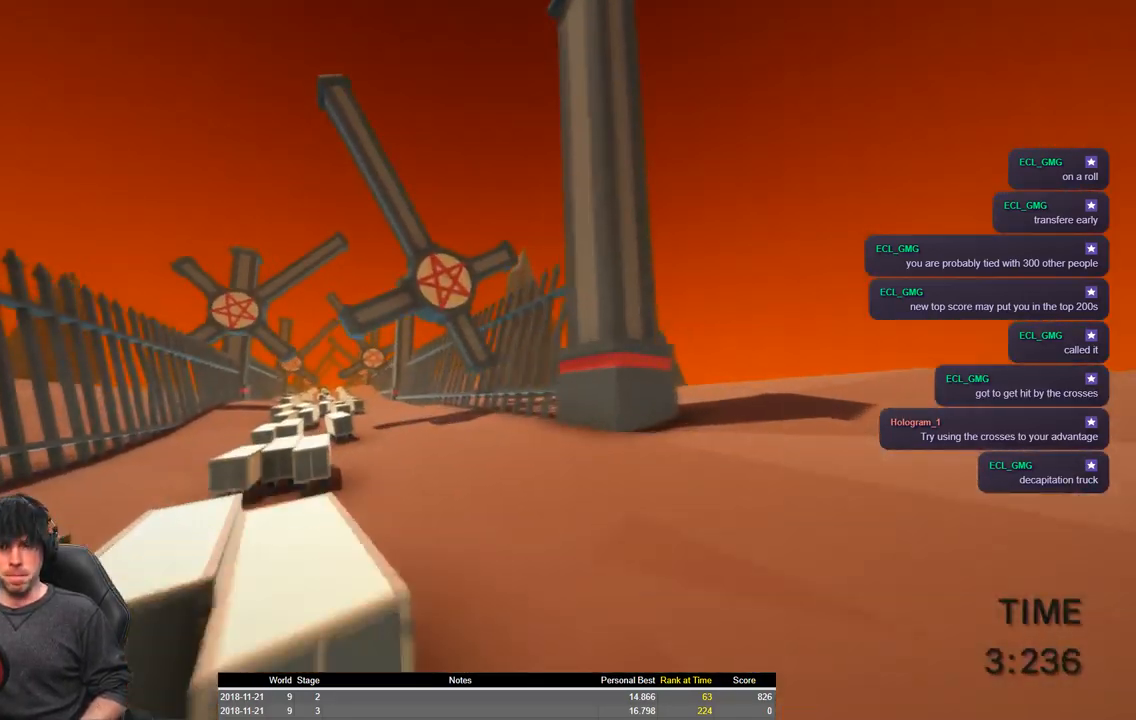
{"keys": ["a", "d", "shift"], "events": [[284, "space", "up"], [450, "d", "down"], [450, "w", "up"]]}
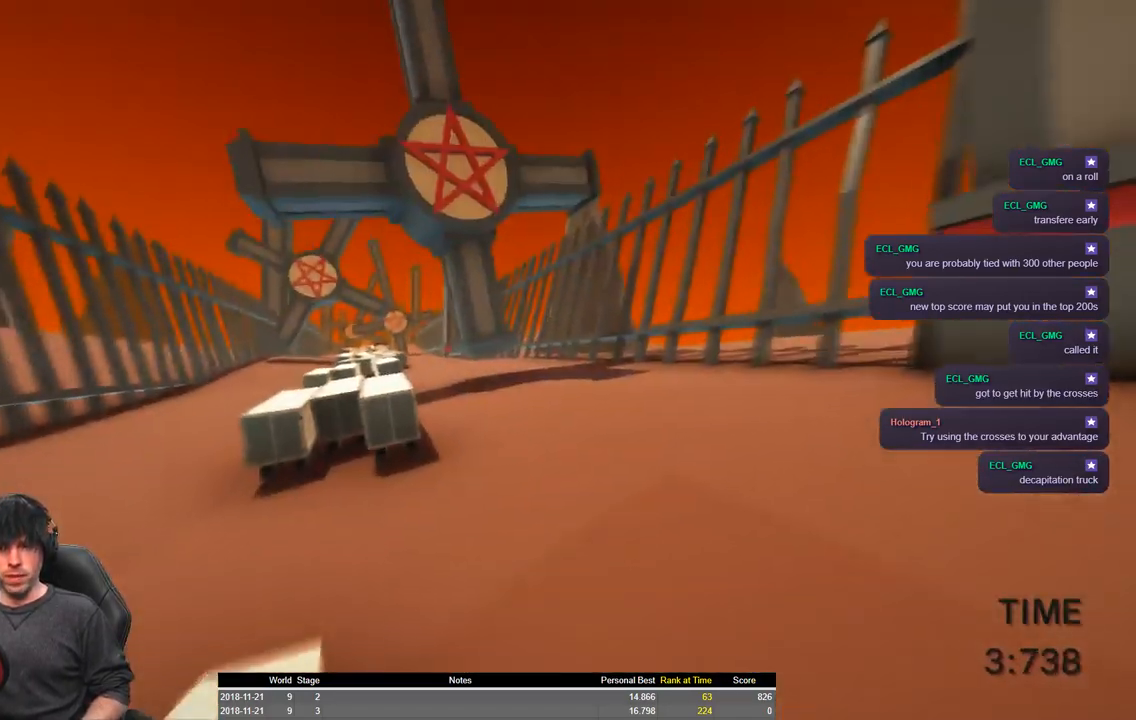
{"keys": ["a", "shift", "space", "w"], "events": [[67, "d", "up"], [67, "s", "down"], [184, "s", "up"], [300, "w", "down"], [367, "space", "down"]]}
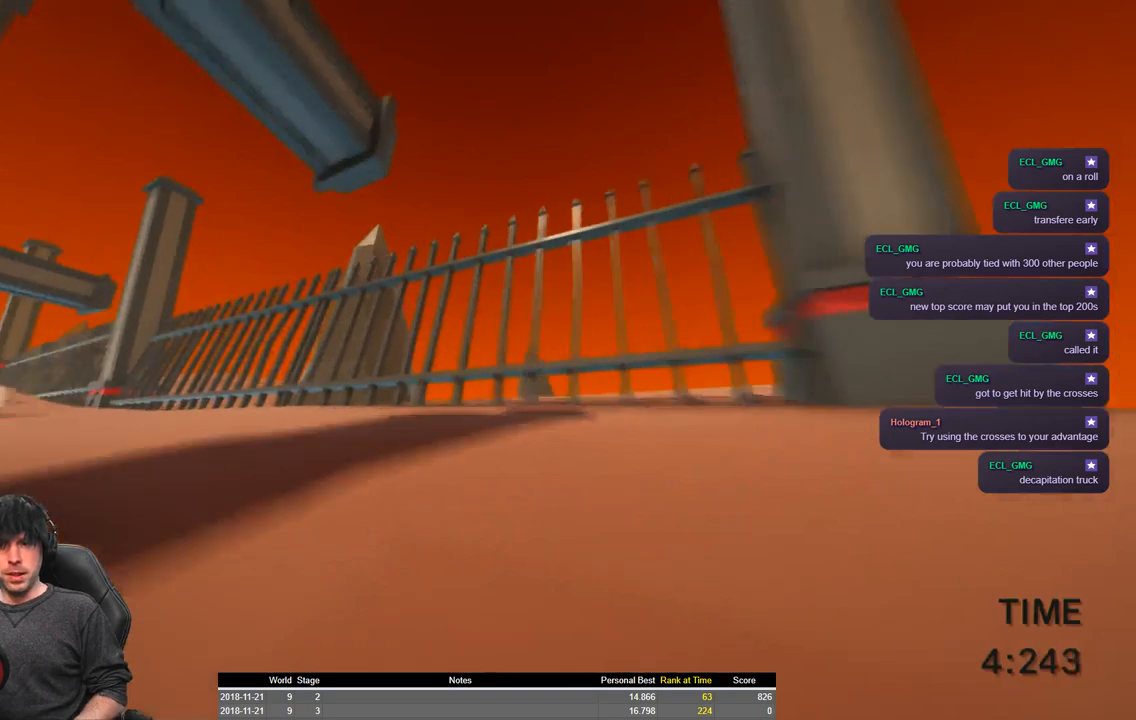
{"keys": ["a", "shift", "space", "w"], "events": []}
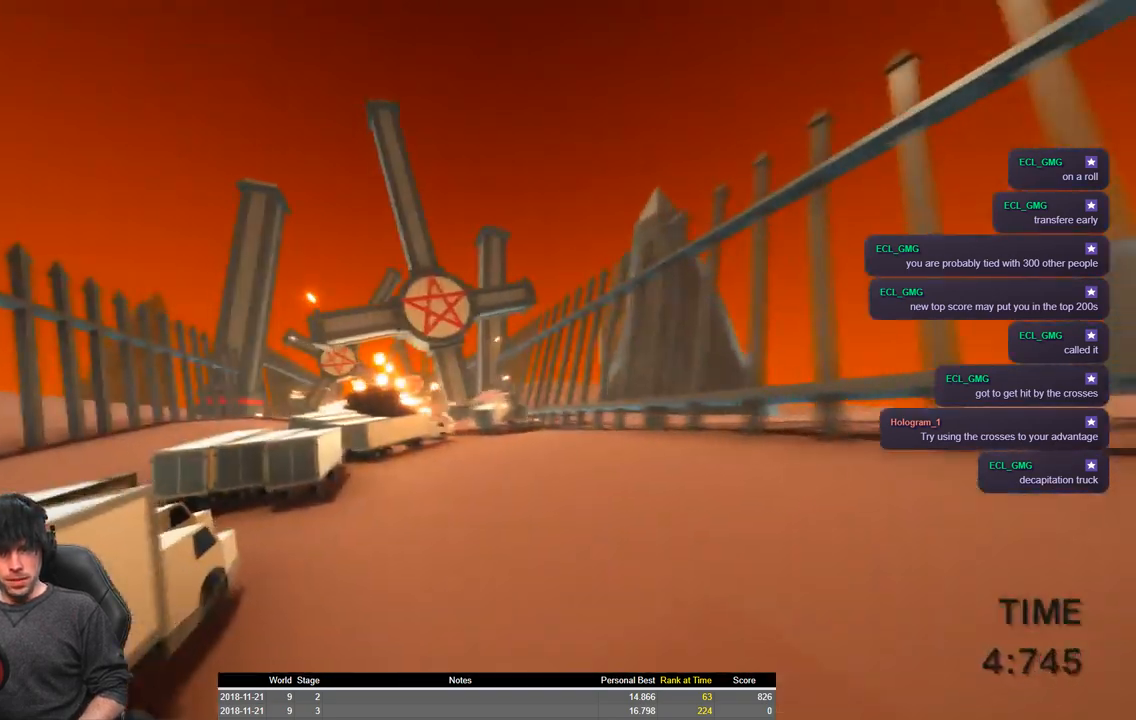
{"keys": ["a", "shift", "space", "w"], "events": []}
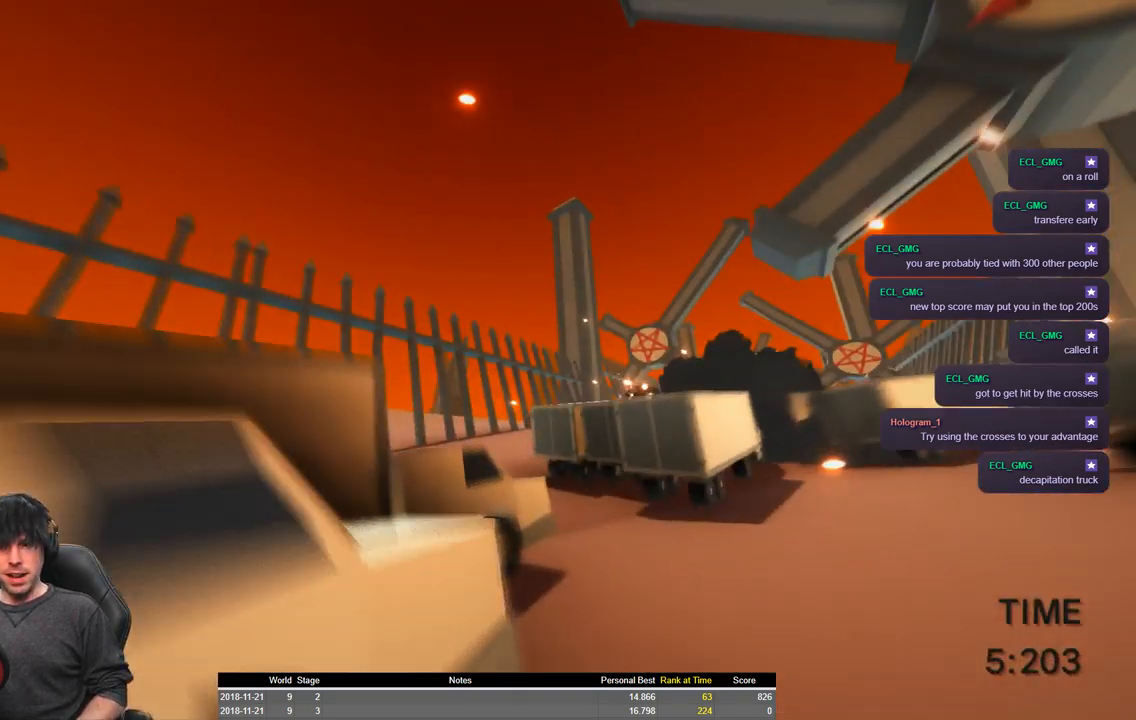
{"keys": ["a", "shift", "w"], "events": [[267, "space", "up"]]}
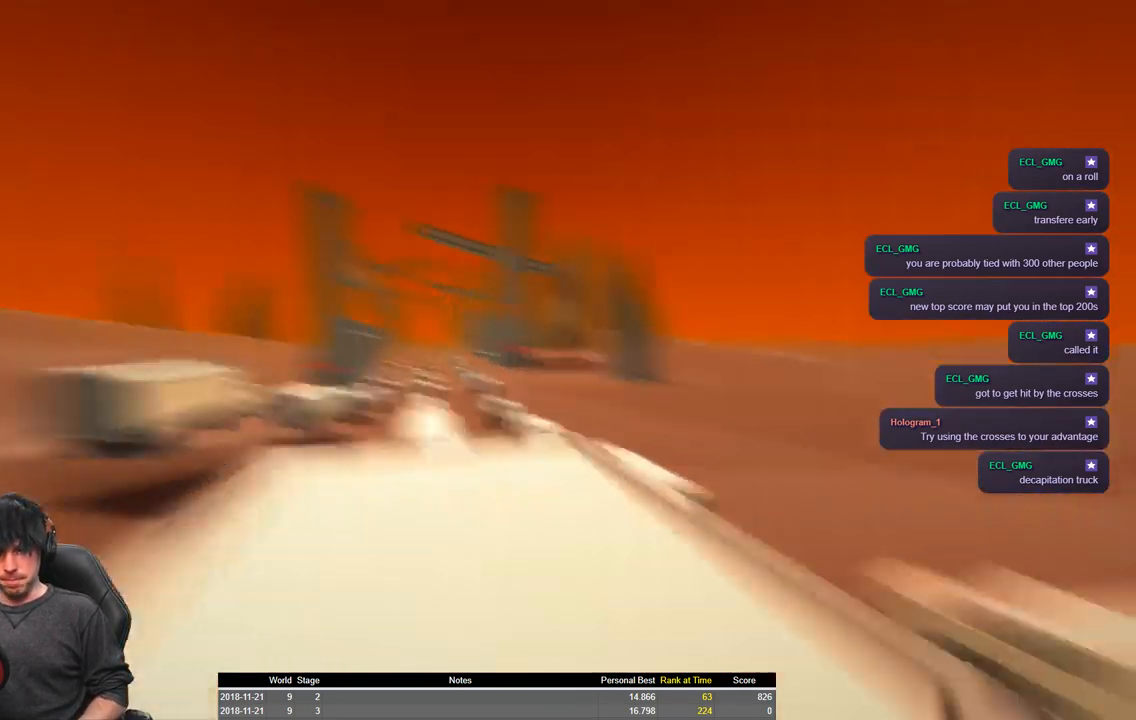
{"keys": ["a", "shift", "space", "w"], "events": [[384, "space", "down"]]}
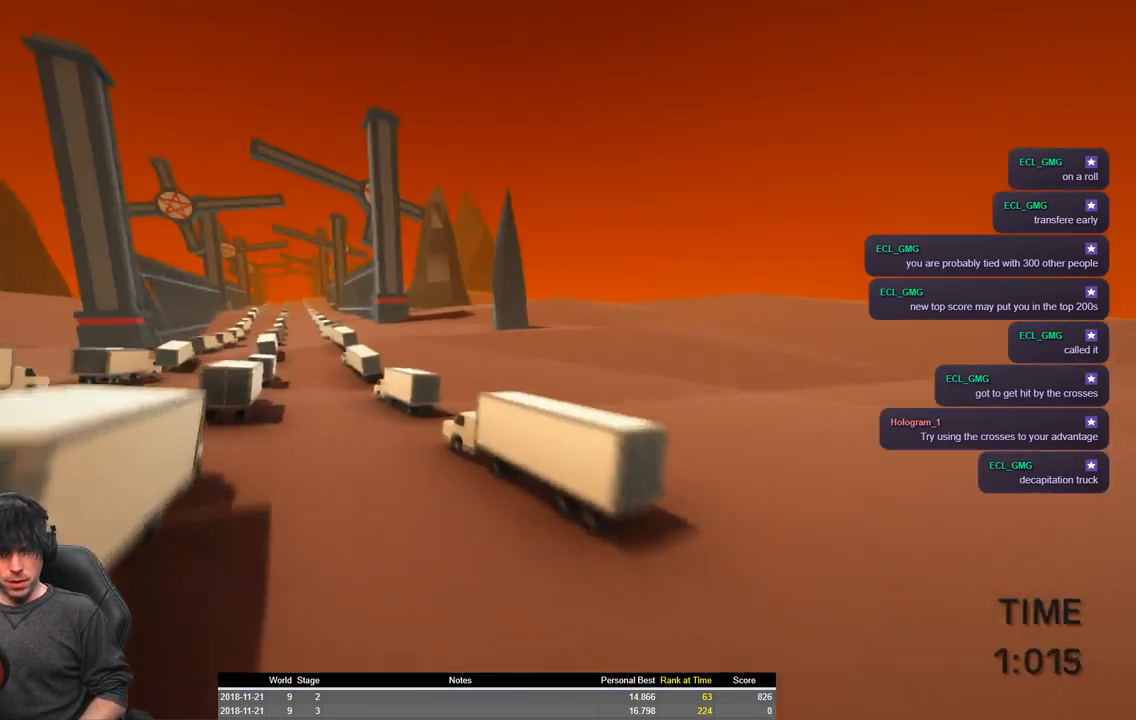
{"keys": ["a", "shift", "w"], "events": [[234, "space", "up"]]}
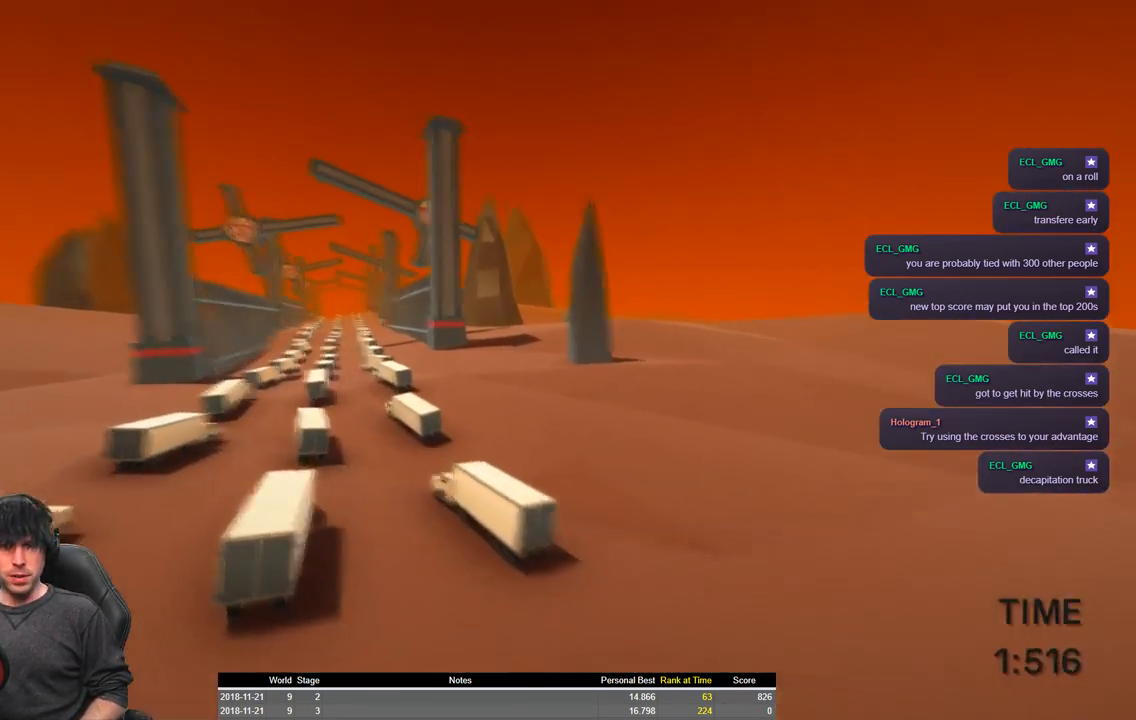
{"keys": ["a", "shift", "w"], "events": []}
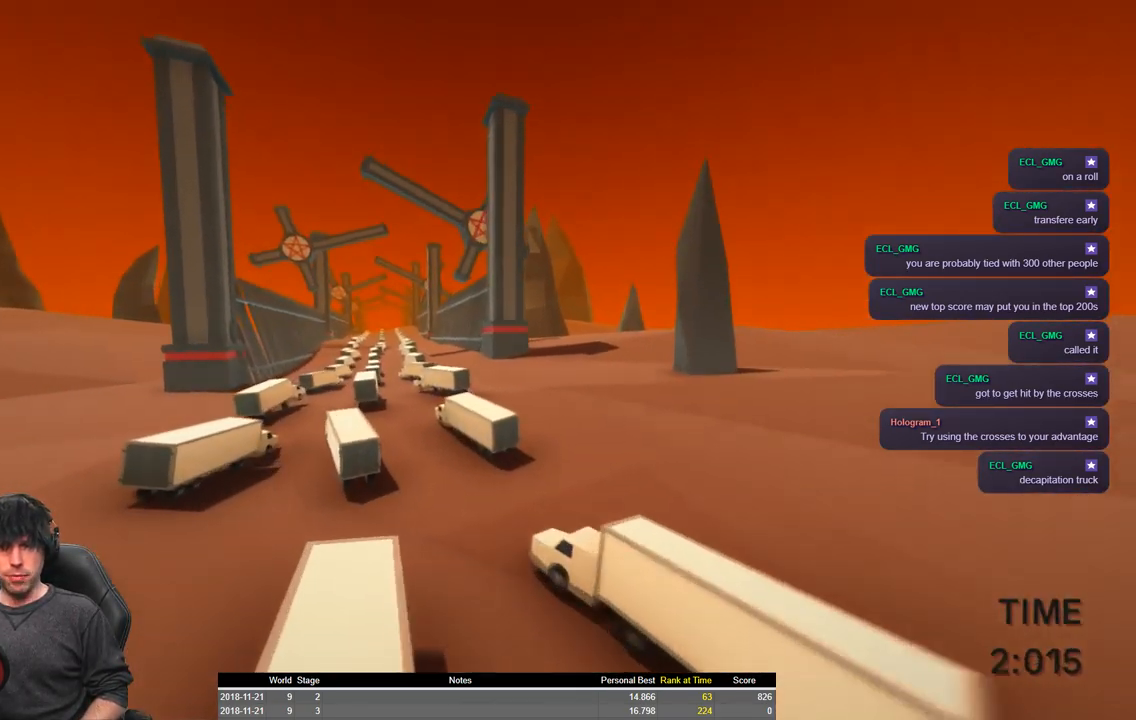
{"keys": ["a", "shift", "w"], "events": []}
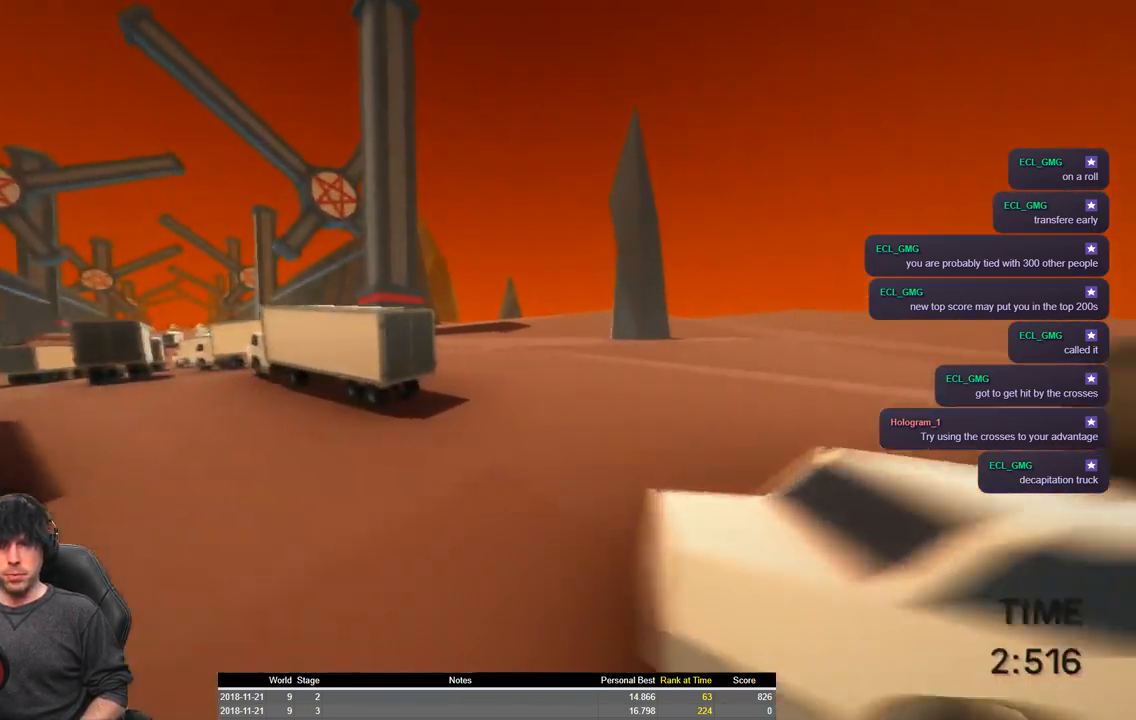
{"keys": ["a", "shift", "space", "w"], "events": [[17, "space", "down"]]}
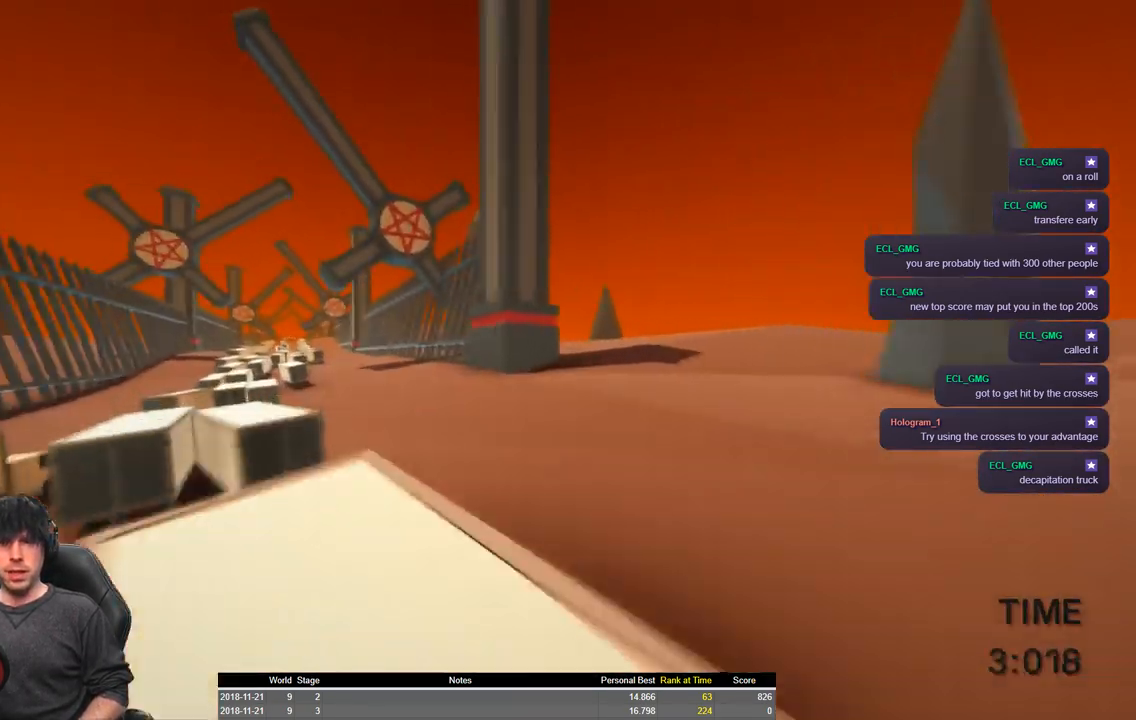
{"keys": ["a", "shift", "w"], "events": [[100, "space", "up"]]}
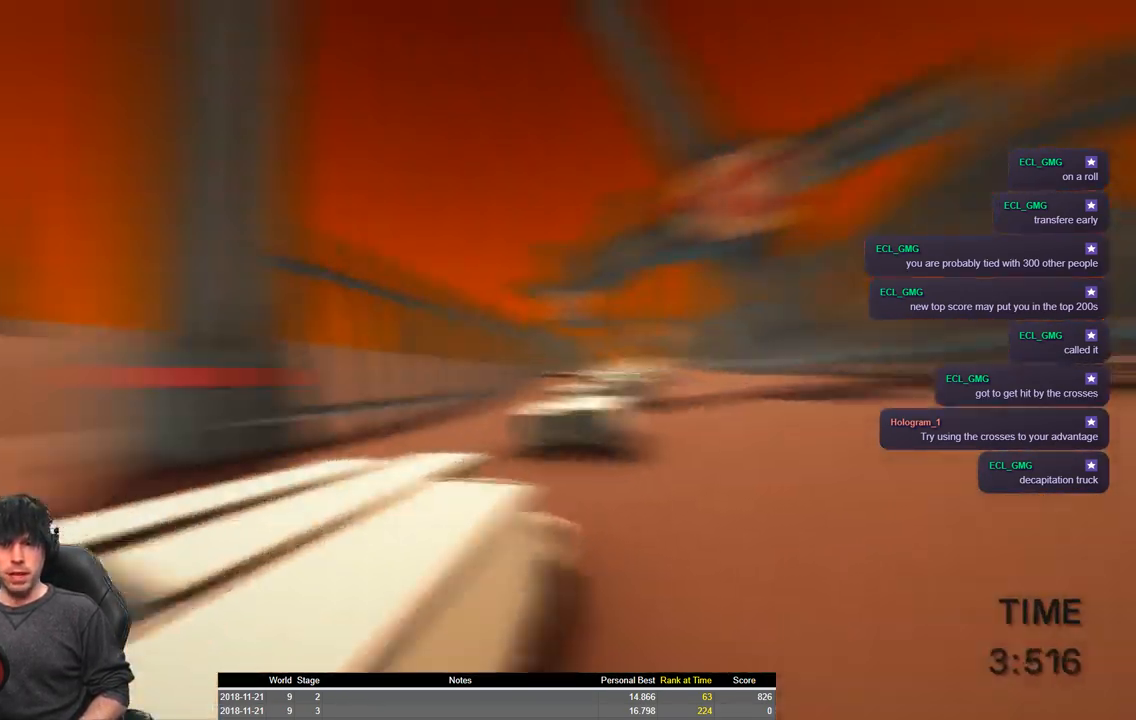
{"keys": ["a", "shift", "space", "w"], "events": [[317, "space", "down"]]}
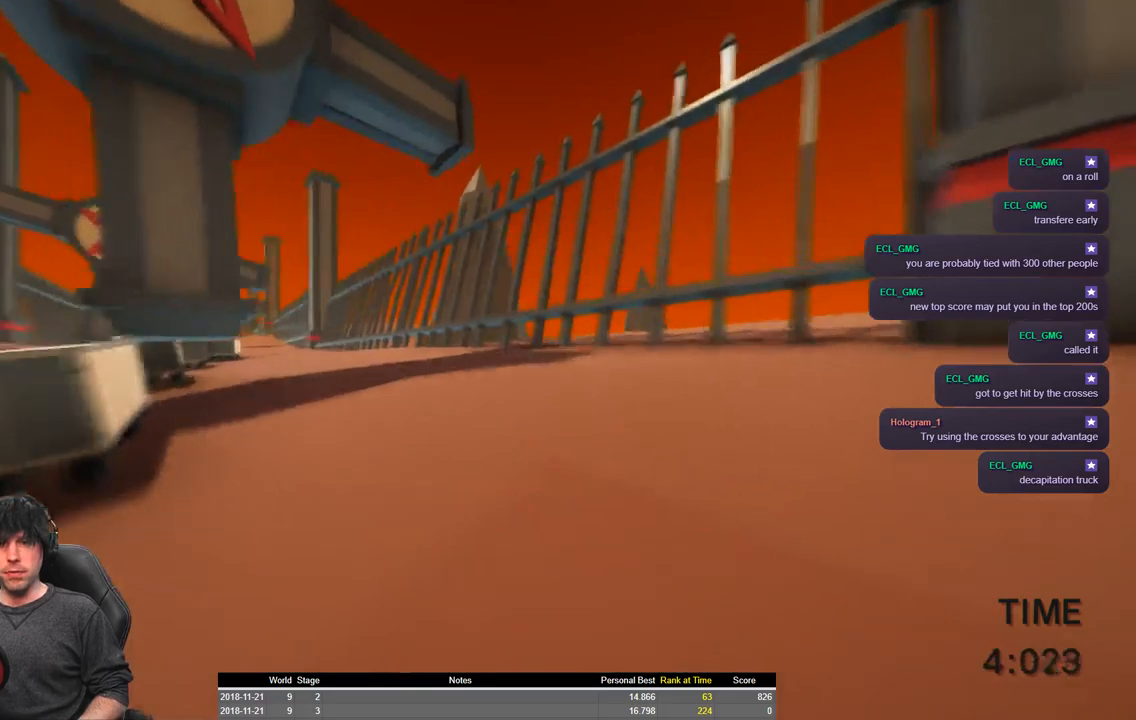
{"keys": ["a", "shift", "space", "w"], "events": []}
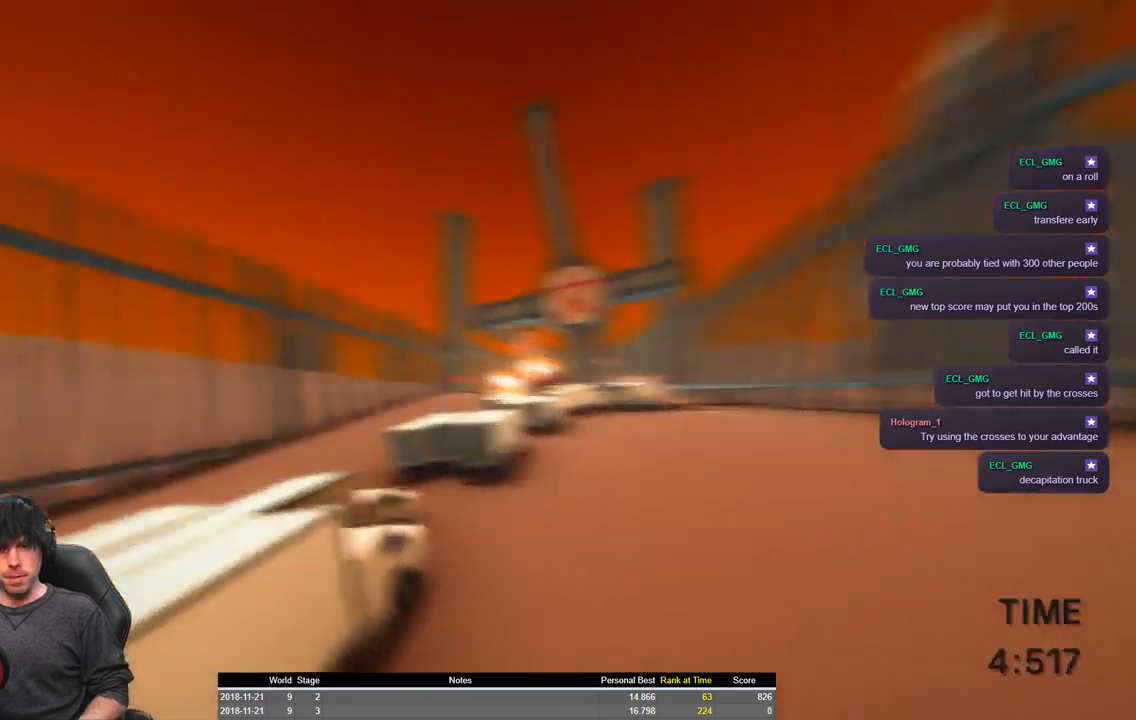
{"keys": ["a", "shift", "w"], "events": [[250, "space", "up"]]}
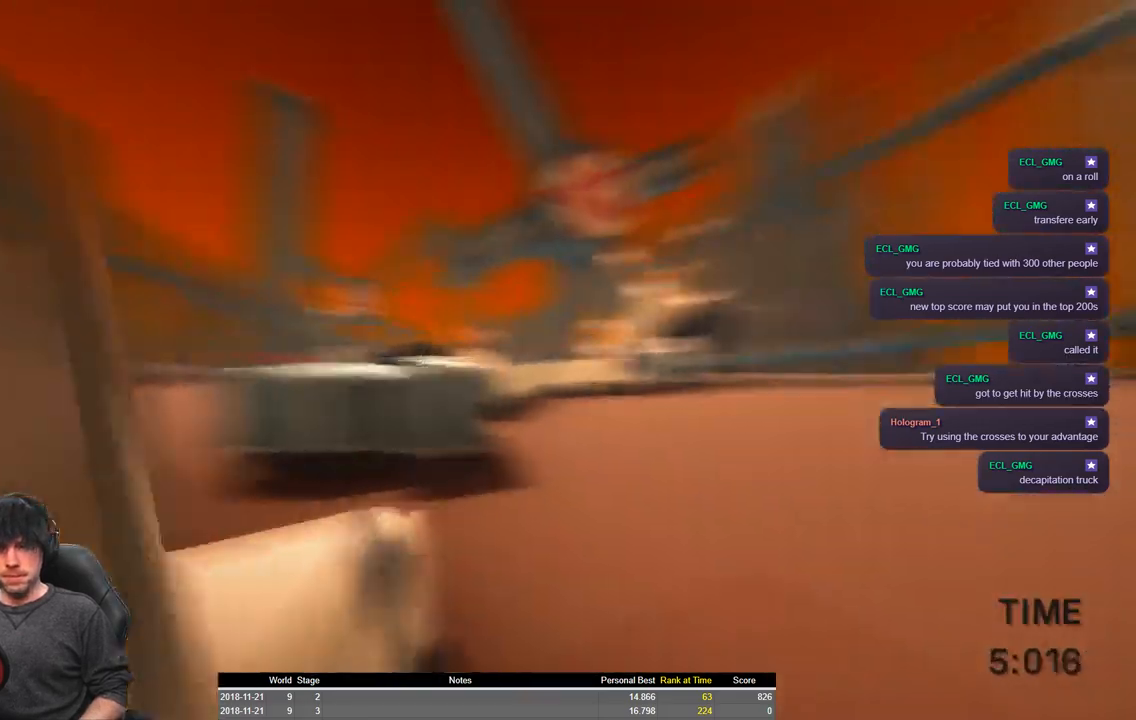
{"keys": ["a", "shift", "space", "w"]}
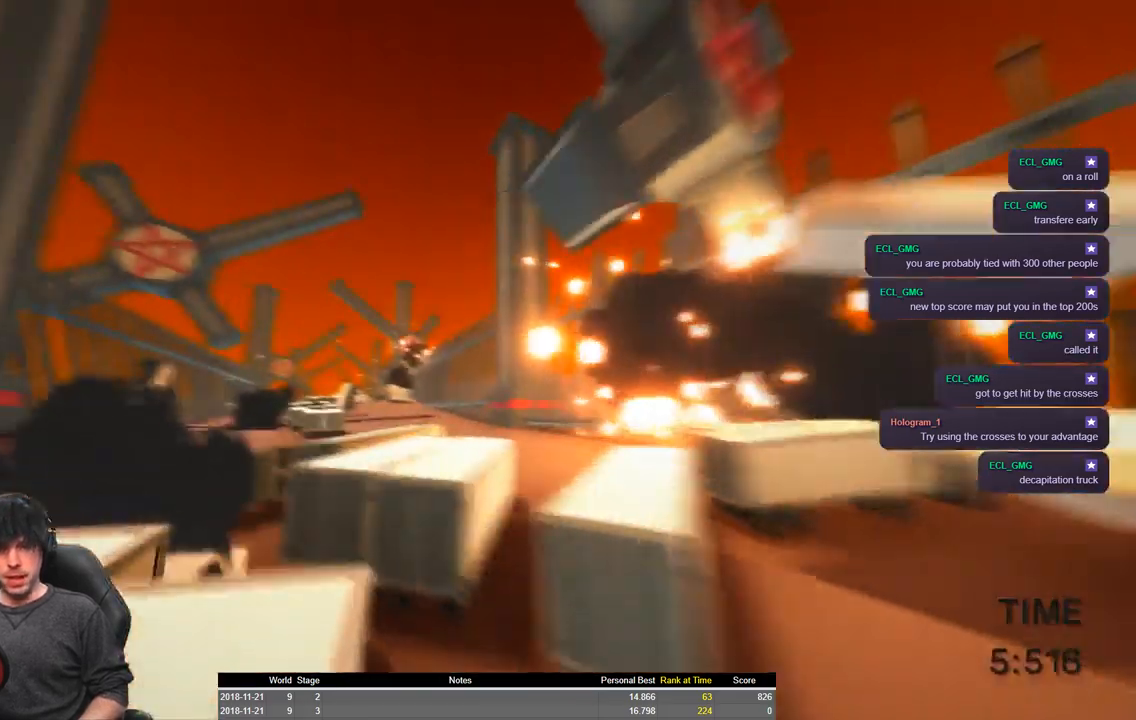
{"keys": ["a", "shift", "space", "w"], "events": []}
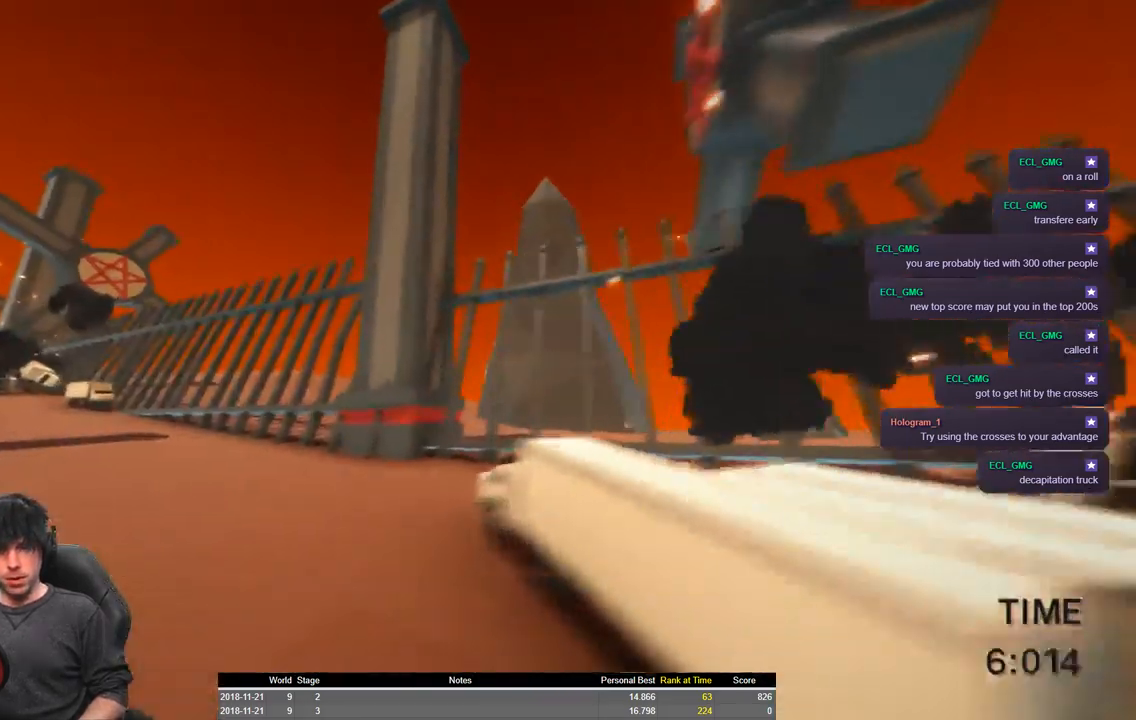
{"keys": ["a", "shift", "w"], "events": [[167, "space", "up"]]}
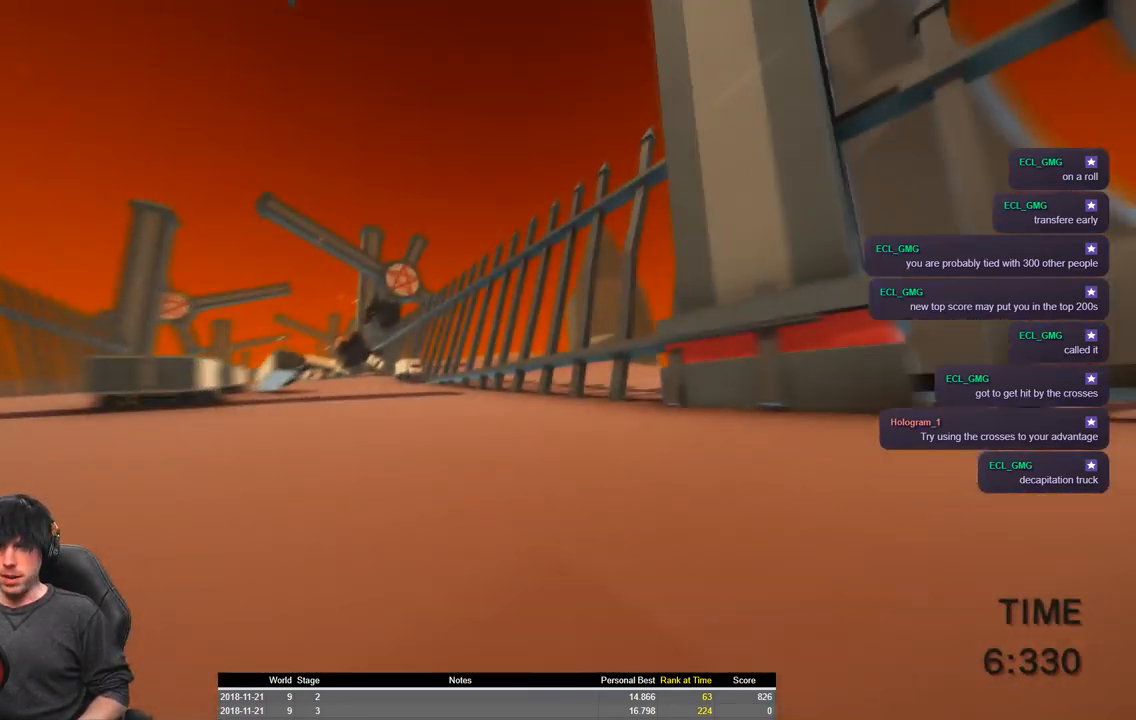
{"keys": ["a", "shift", "w"], "events": []}
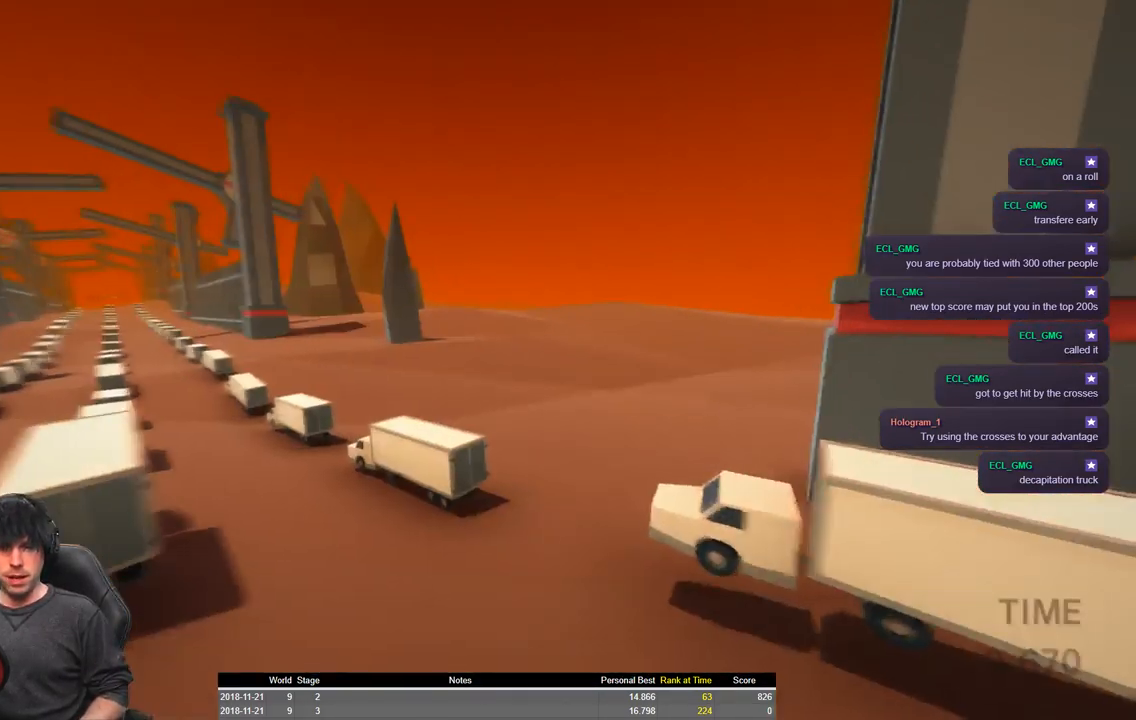
{"keys": ["a", "shift", "space", "w"], "events": [[267, "space", "down"]]}
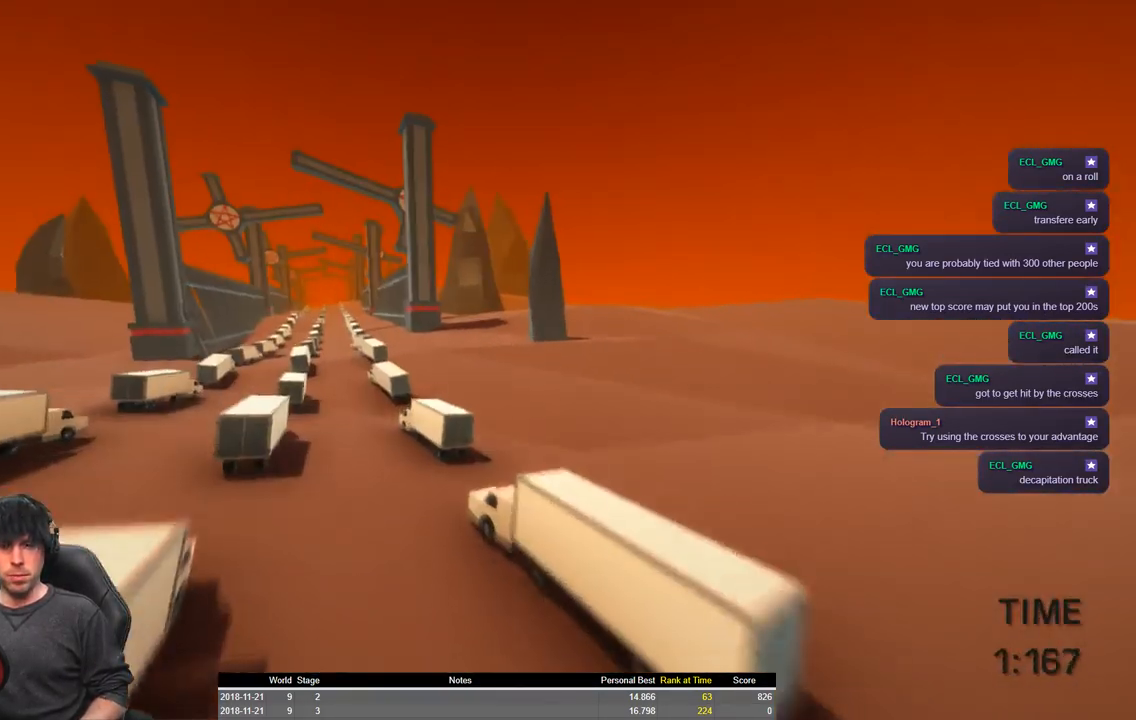
{"keys": ["a", "shift", "w"], "events": [[67, "space", "up"]]}
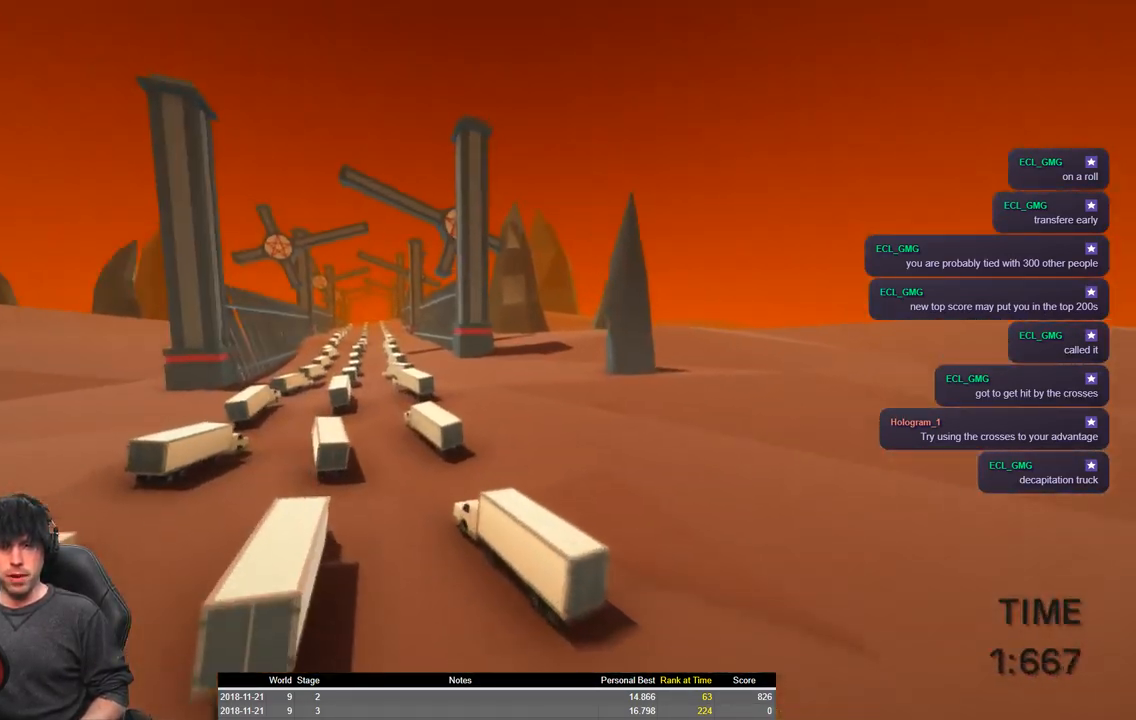
{"keys": ["a", "shift", "w"], "events": []}
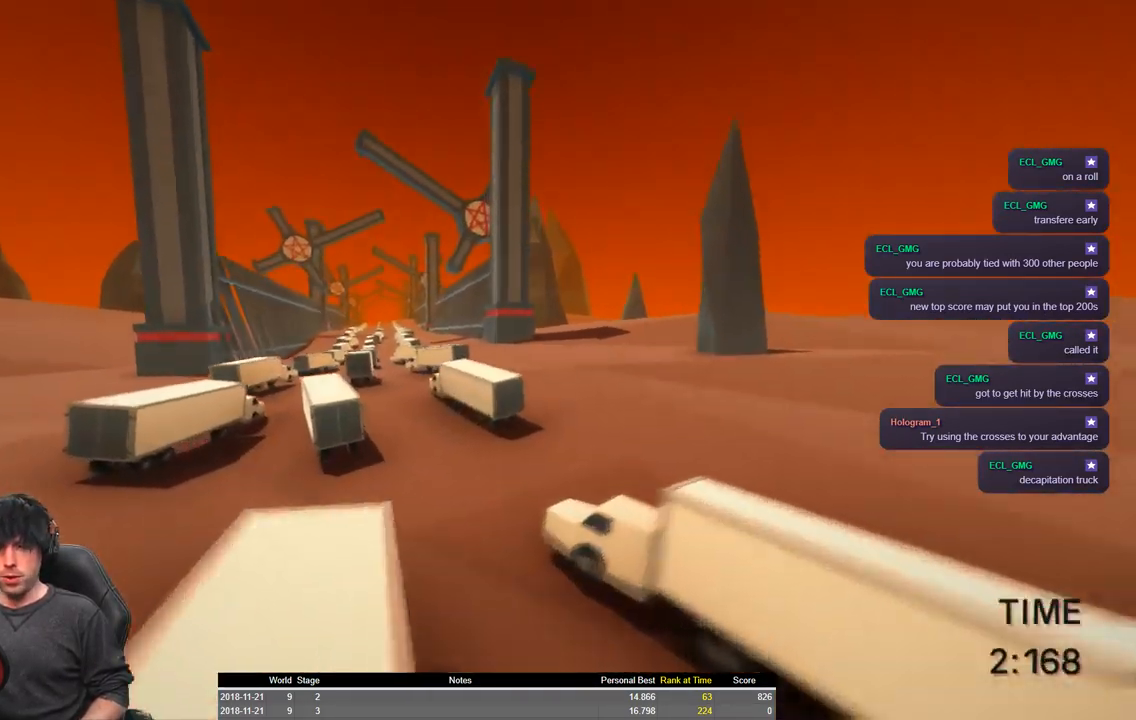
{"keys": ["a", "shift", "space", "w"], "events": [[434, "space", "down"]]}